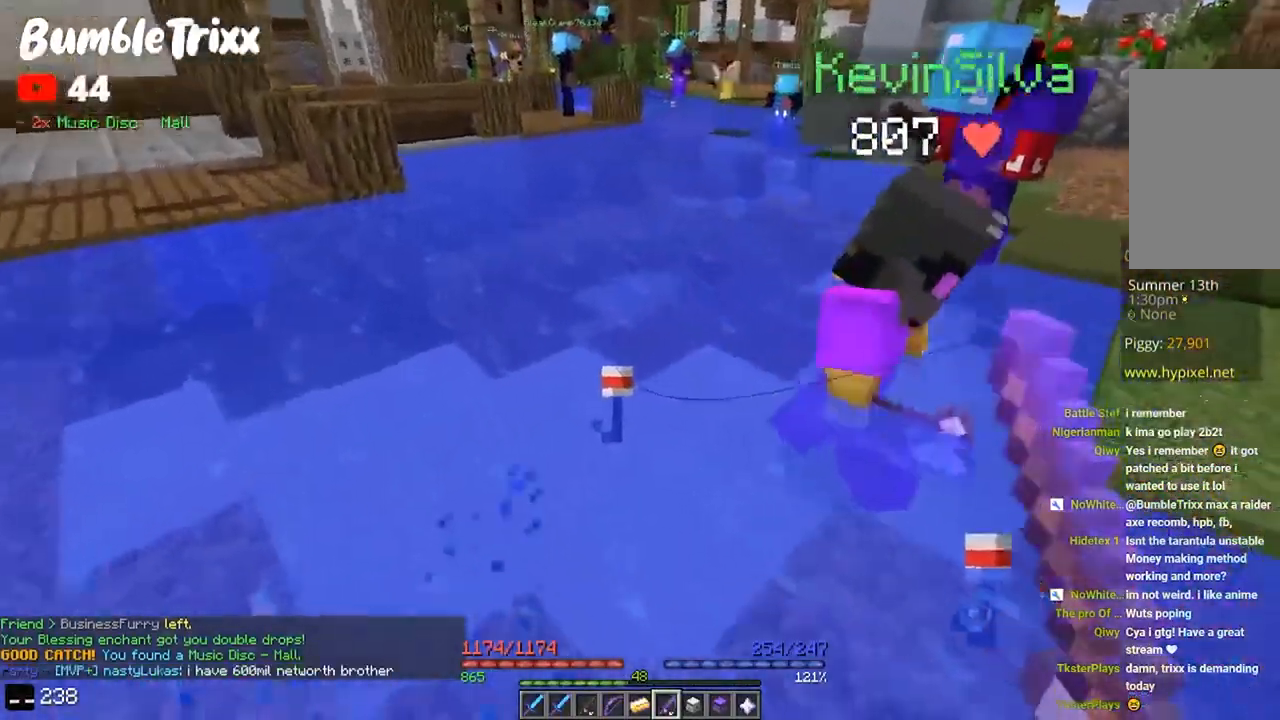
Gameplay with keyboard and mouse; each line is a JSON object with the keys and mouse buttons held at the frame after it. "events" lists presses ("down") and releases ("up") of "a", "d", "s", "space", "w", "mouse_left" and "mouse_right" between this image and that frame as [ms after this image, input, new state], when the widget could be followed in between. "mouse_left", "mouse_right" = the "left", "right" buttons of the "mouse" list. No other keys are recorded. Fast repeated clicks can show as one long hold. Mouse movement is not recorded.
{"keys": ["s"], "mouse": [], "events": []}
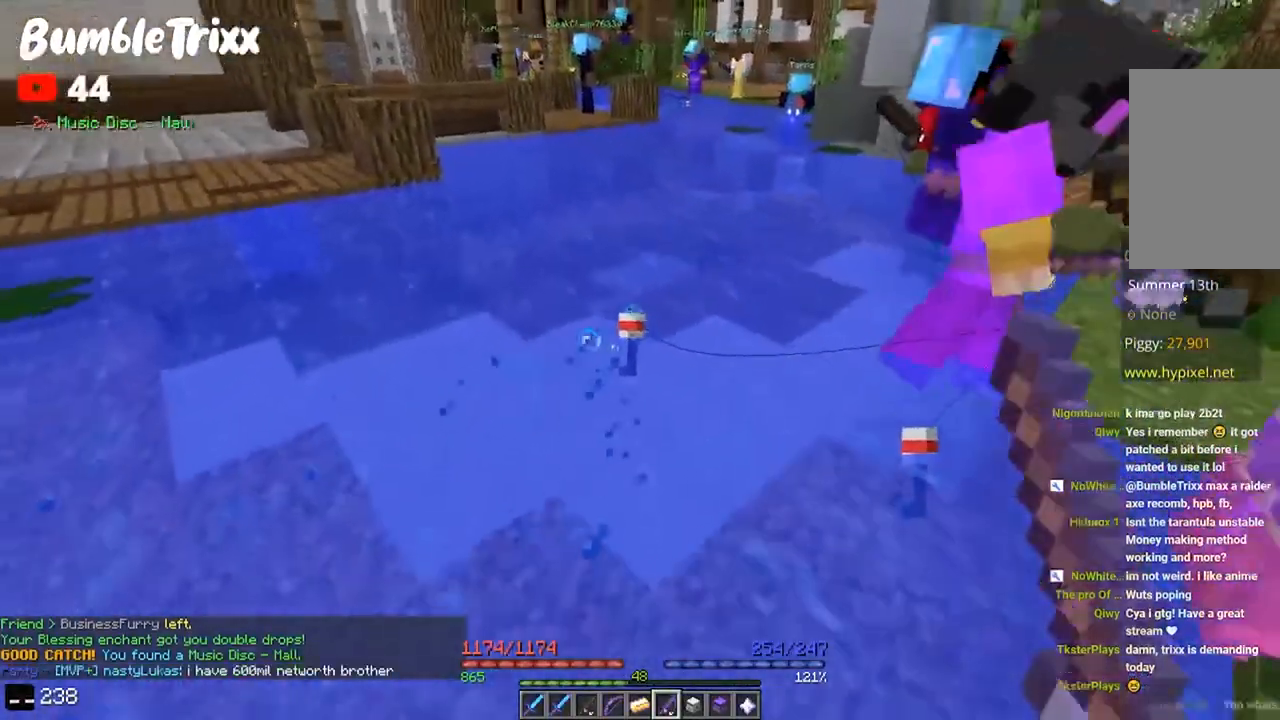
{"keys": ["w"], "mouse": [], "events": [[33, "mouse_right", "down"], [167, "mouse_right", "up"], [233, "s", "up"], [333, "w", "down"]]}
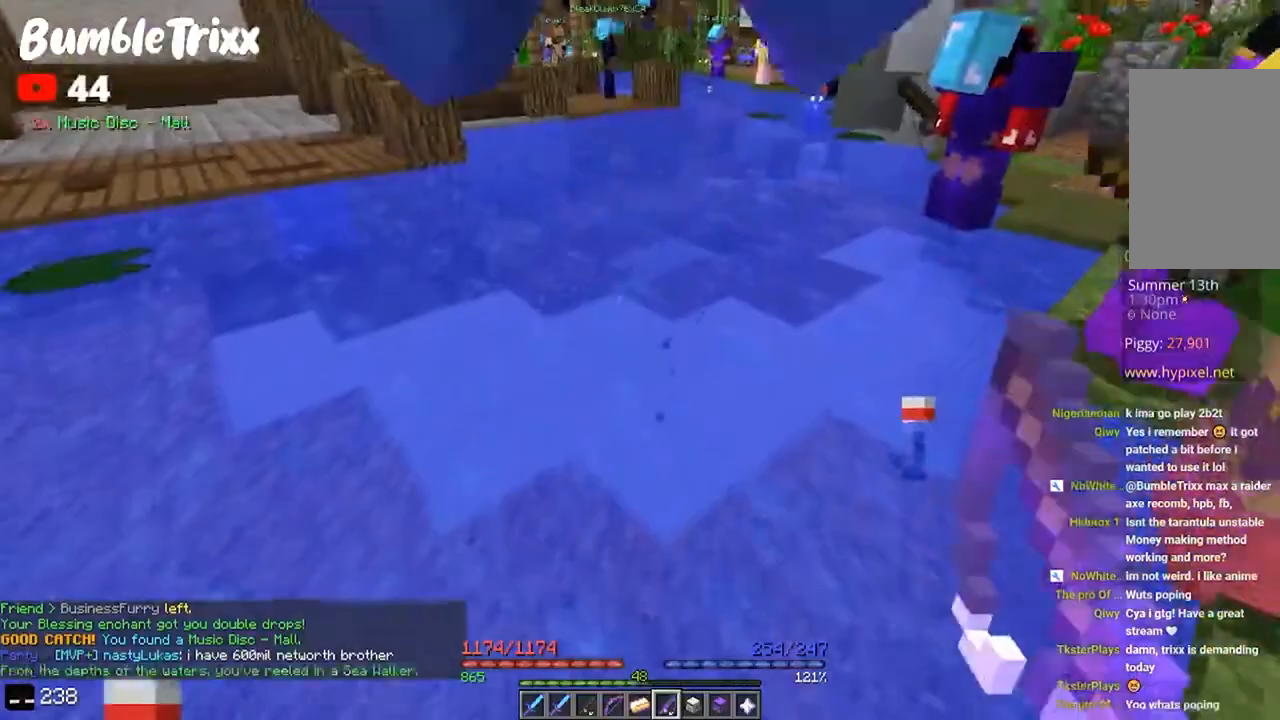
{"keys": ["d", "w"], "mouse": [], "events": [[100, "a", "down"], [200, "a", "up"], [200, "w", "up"], [233, "s", "down"], [300, "d", "down"], [367, "s", "up"], [400, "w", "down"]]}
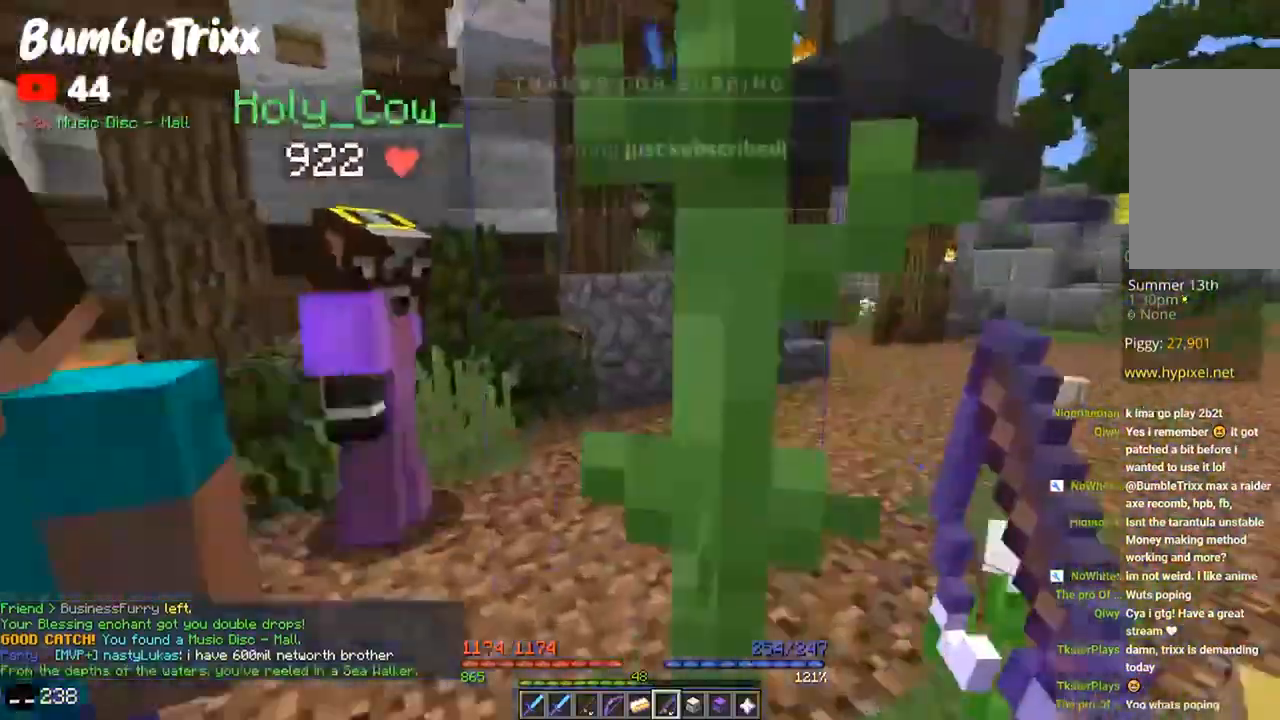
{"keys": ["w"], "mouse": [], "events": [[67, "d", "up"]]}
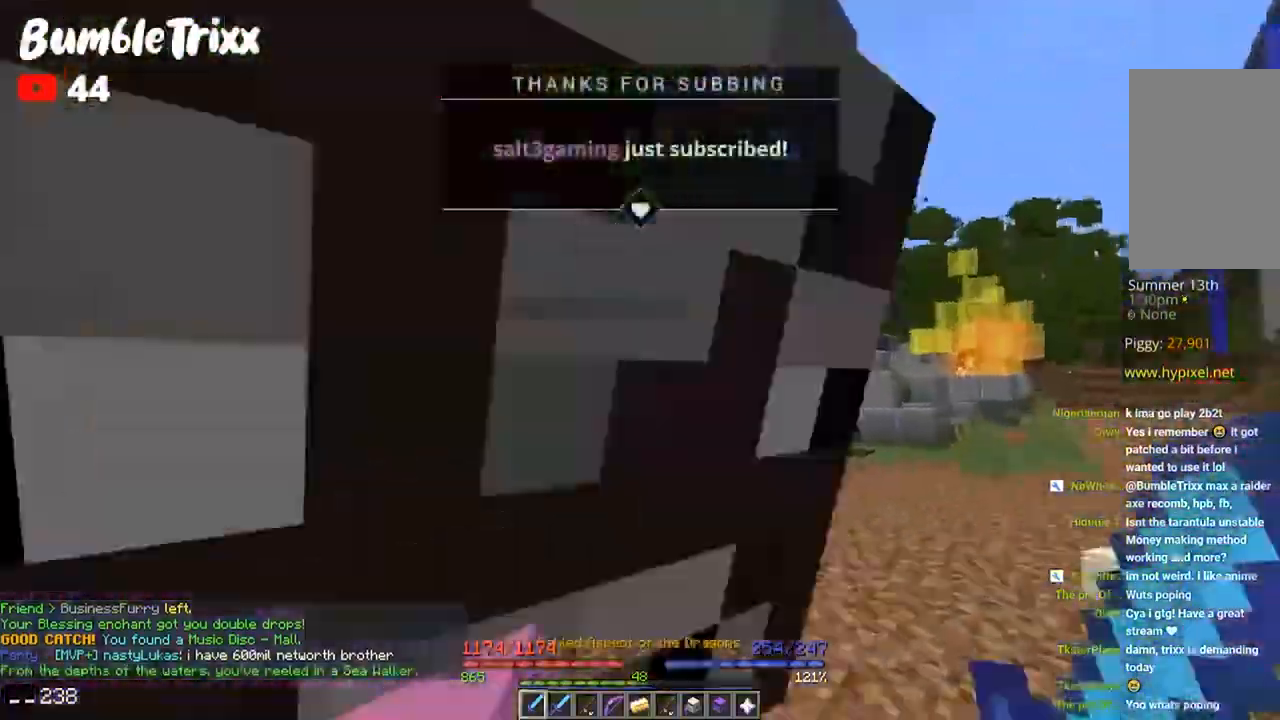
{"keys": ["w"], "mouse": ["left"]}
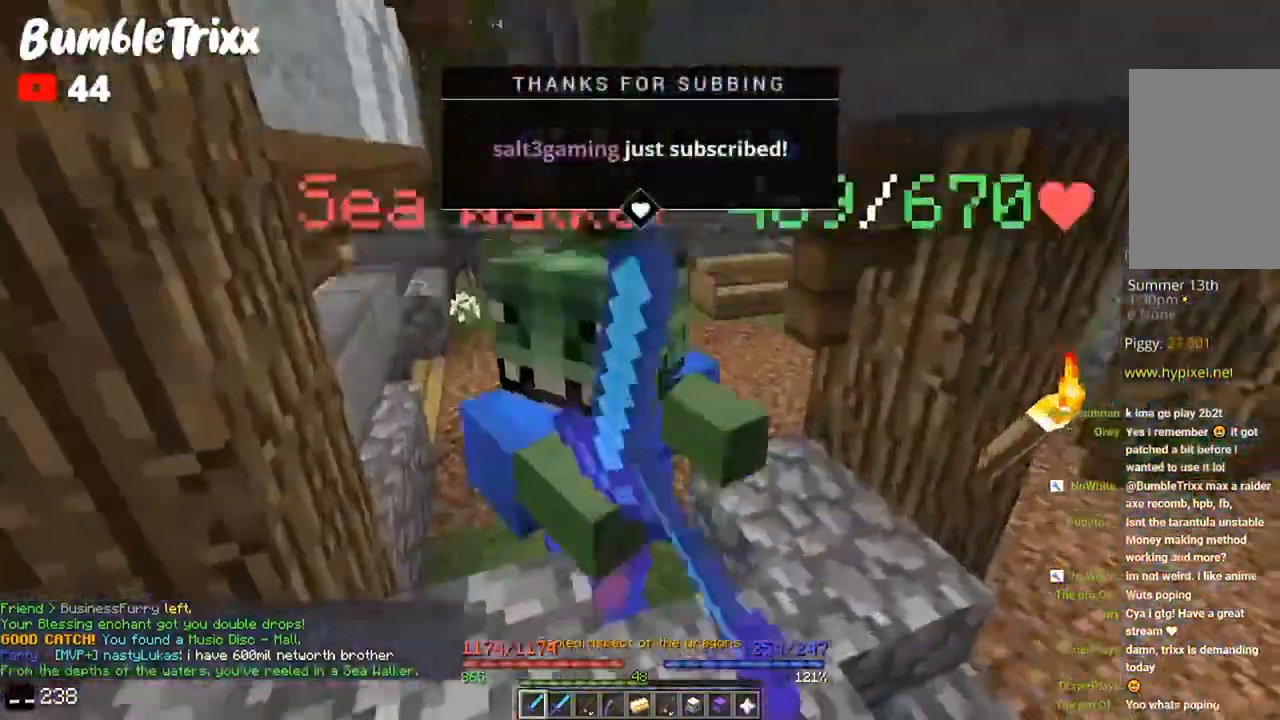
{"keys": [], "mouse": ["left"], "events": [[167, "w", "up"]]}
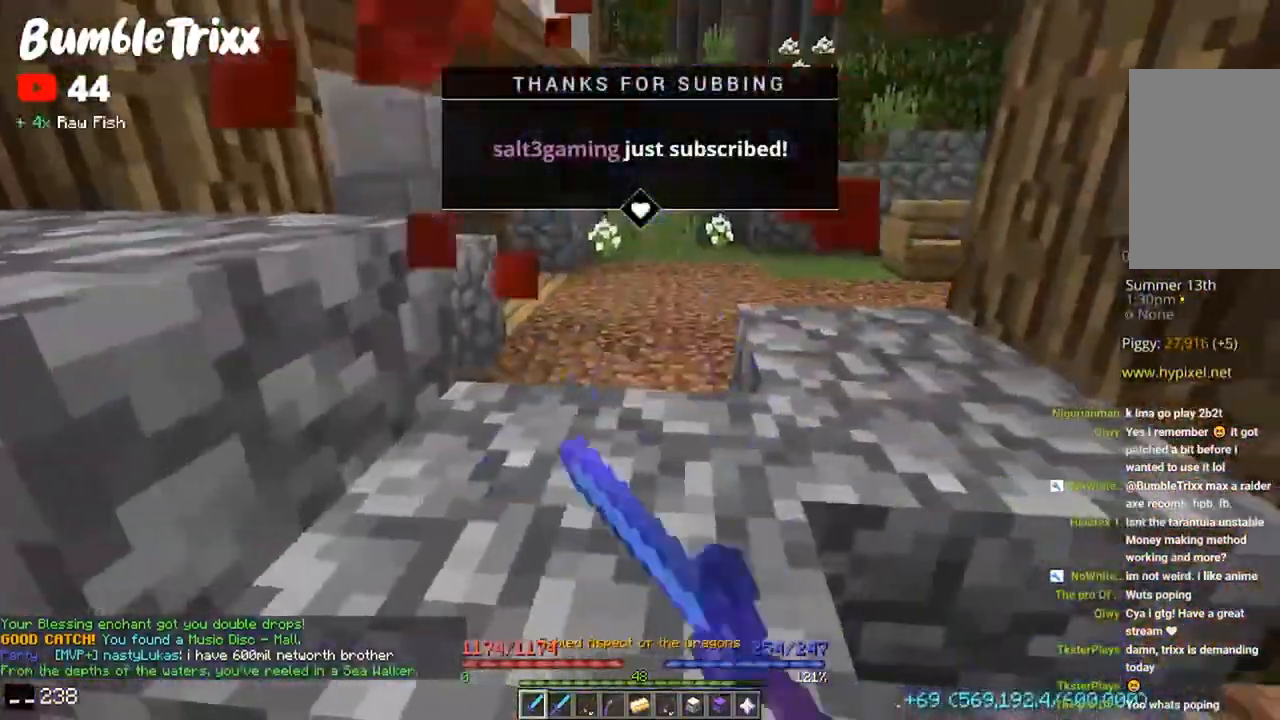
{"keys": ["space", "w"], "mouse": [], "events": [[233, "space", "down"], [233, "w", "down"], [267, "mouse_left", "up"]]}
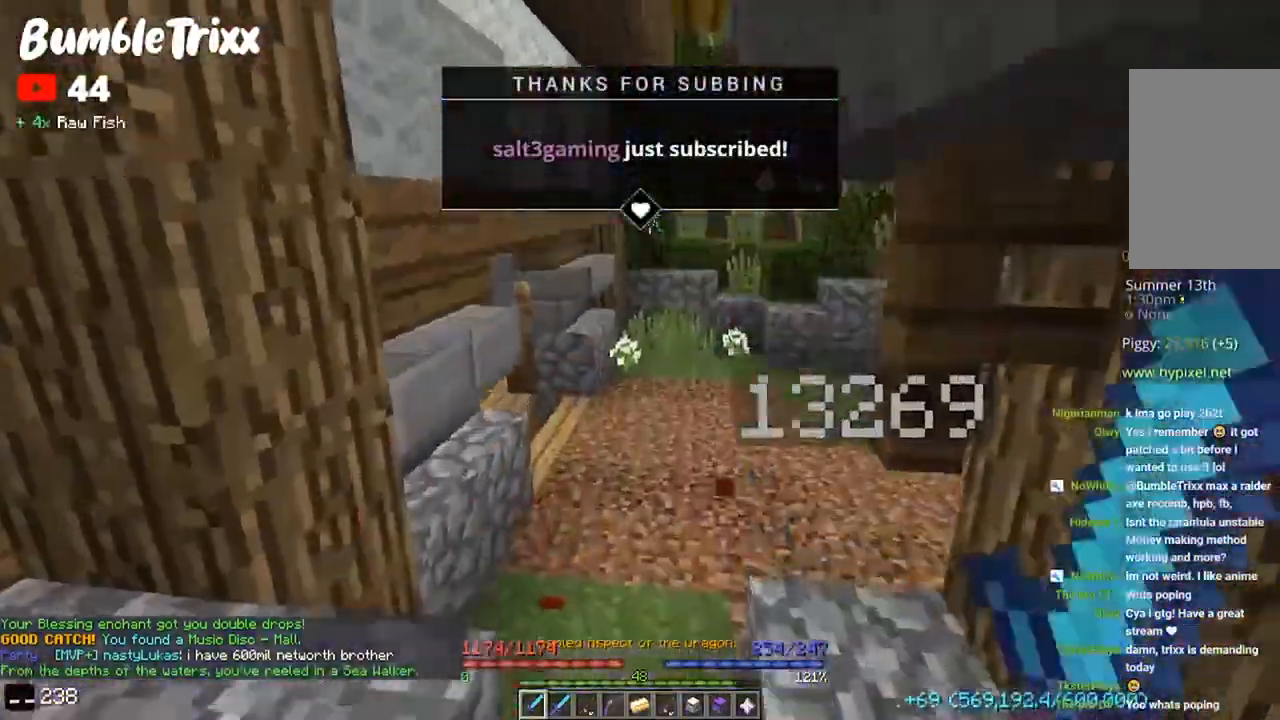
{"keys": ["a", "w"], "mouse": [], "events": [[67, "space", "up"], [133, "a", "down"], [400, "a", "up"], [500, "a", "down"]]}
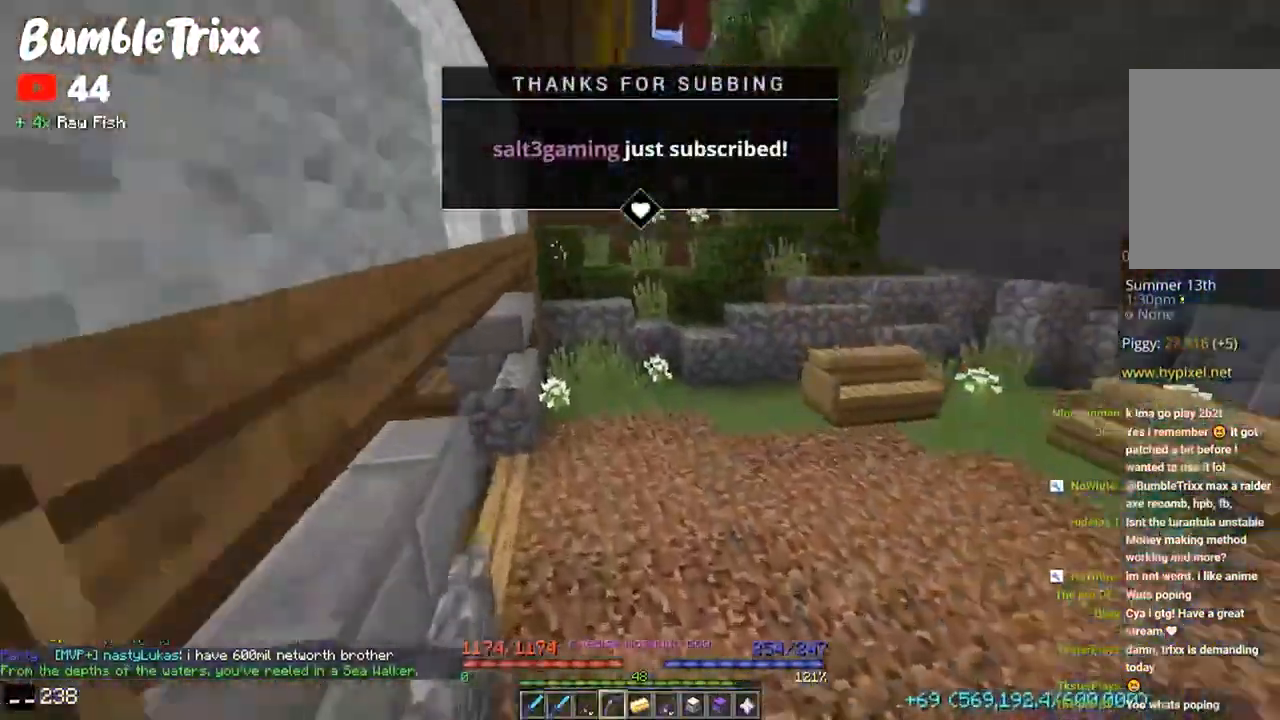
{"keys": ["a", "w"], "mouse": [], "events": [[233, "a", "up"], [367, "a", "down"]]}
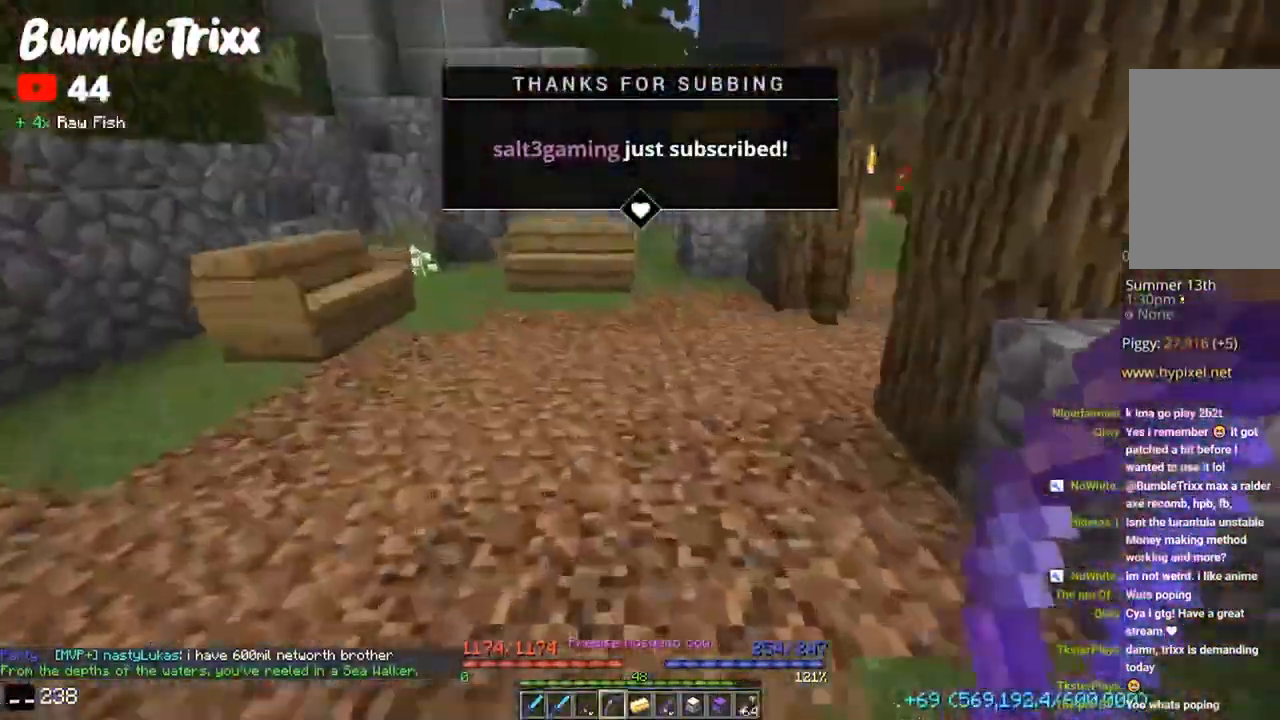
{"keys": ["a", "w"], "mouse": [], "events": [[100, "a", "up"], [100, "d", "down"], [333, "a", "down"], [400, "d", "up"]]}
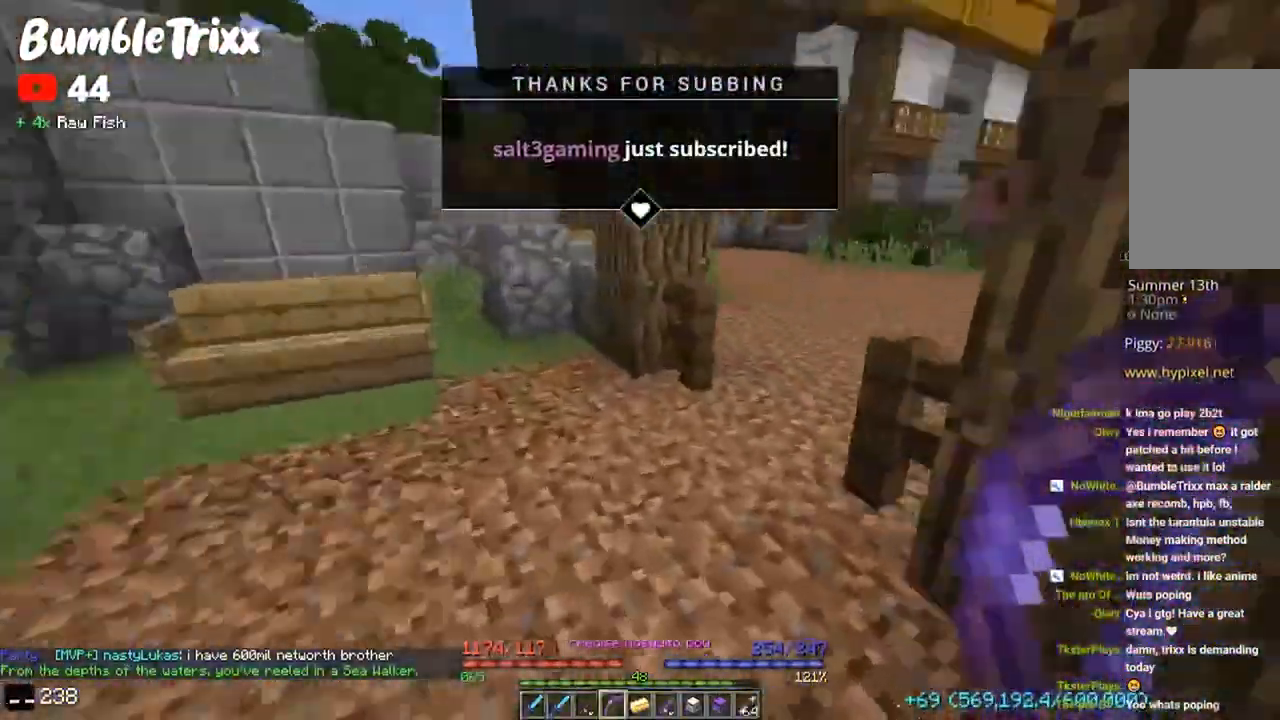
{"keys": ["a", "w"], "mouse": [], "events": [[67, "d", "down"], [100, "a", "up"], [467, "a", "down"], [467, "d", "up"]]}
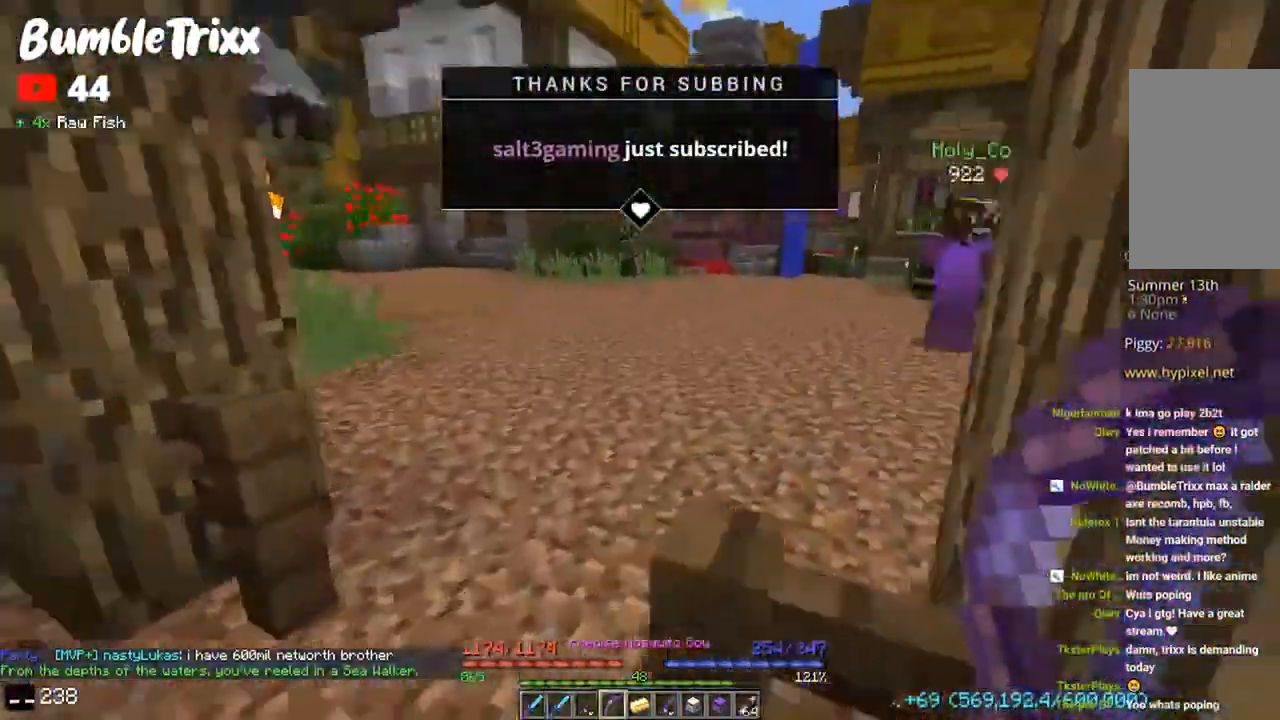
{"keys": ["a", "w"], "mouse": [], "events": []}
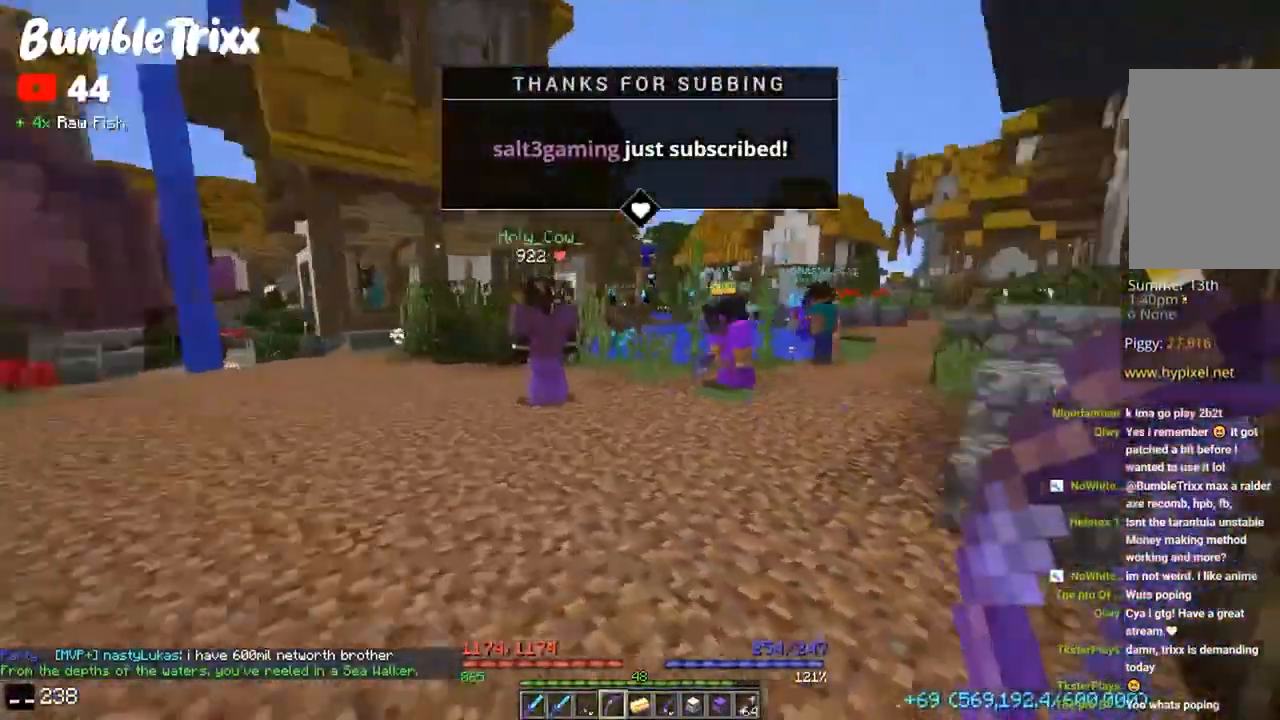
{"keys": ["a", "d", "w"], "mouse": [], "events": [[67, "a", "up"], [300, "d", "down"], [467, "a", "down"]]}
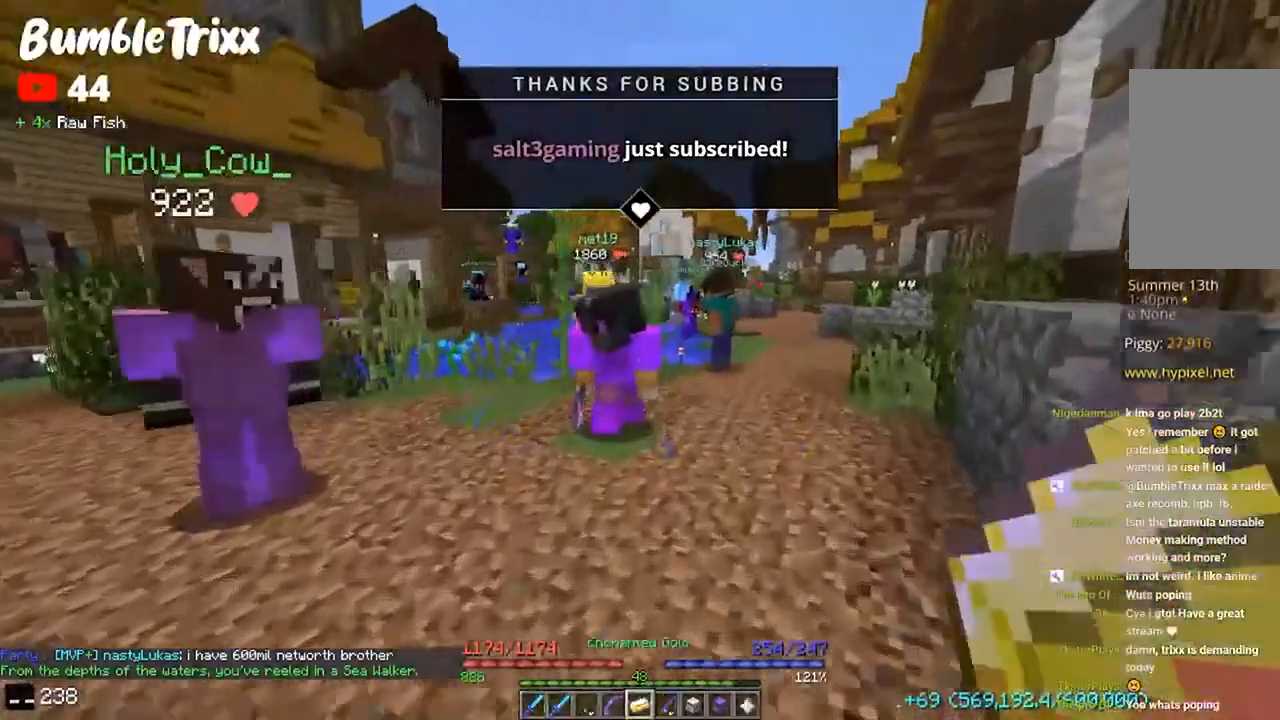
{"keys": ["d", "w"], "mouse": [], "events": [[67, "d", "up"], [200, "a", "up"], [433, "d", "down"]]}
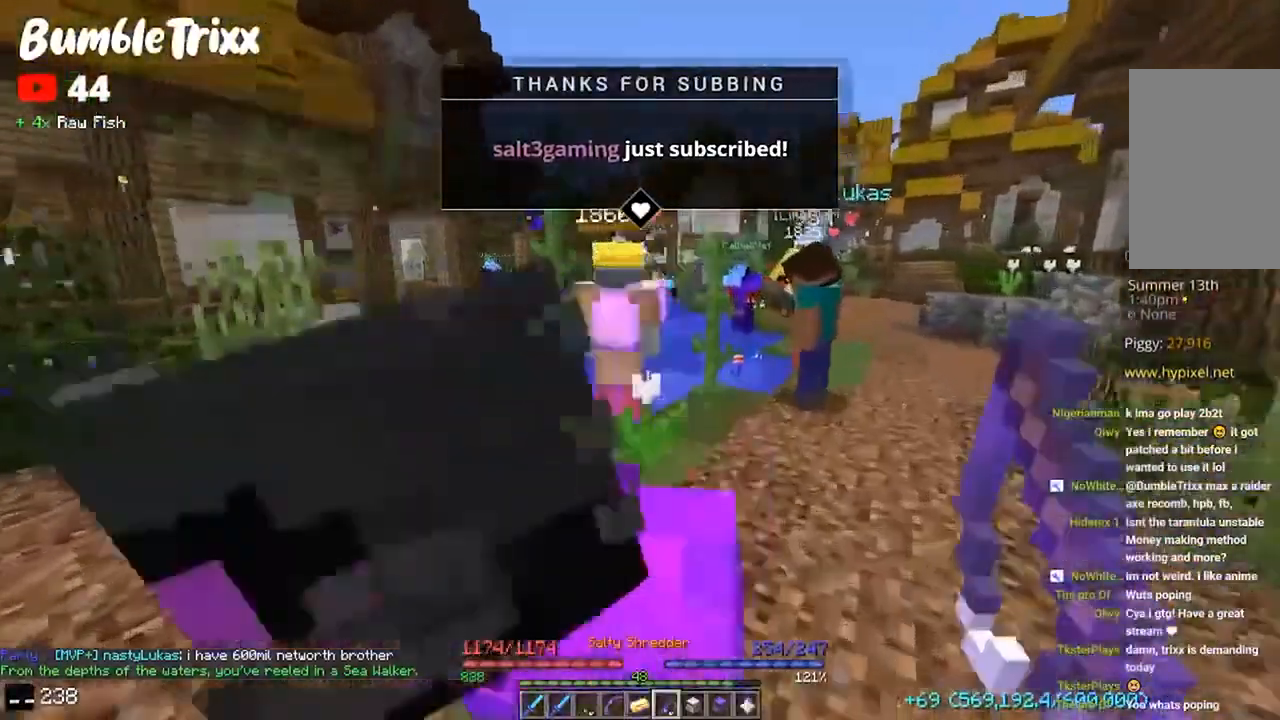
{"keys": ["a", "w"], "mouse": [], "events": [[100, "d", "up"], [400, "a", "down"]]}
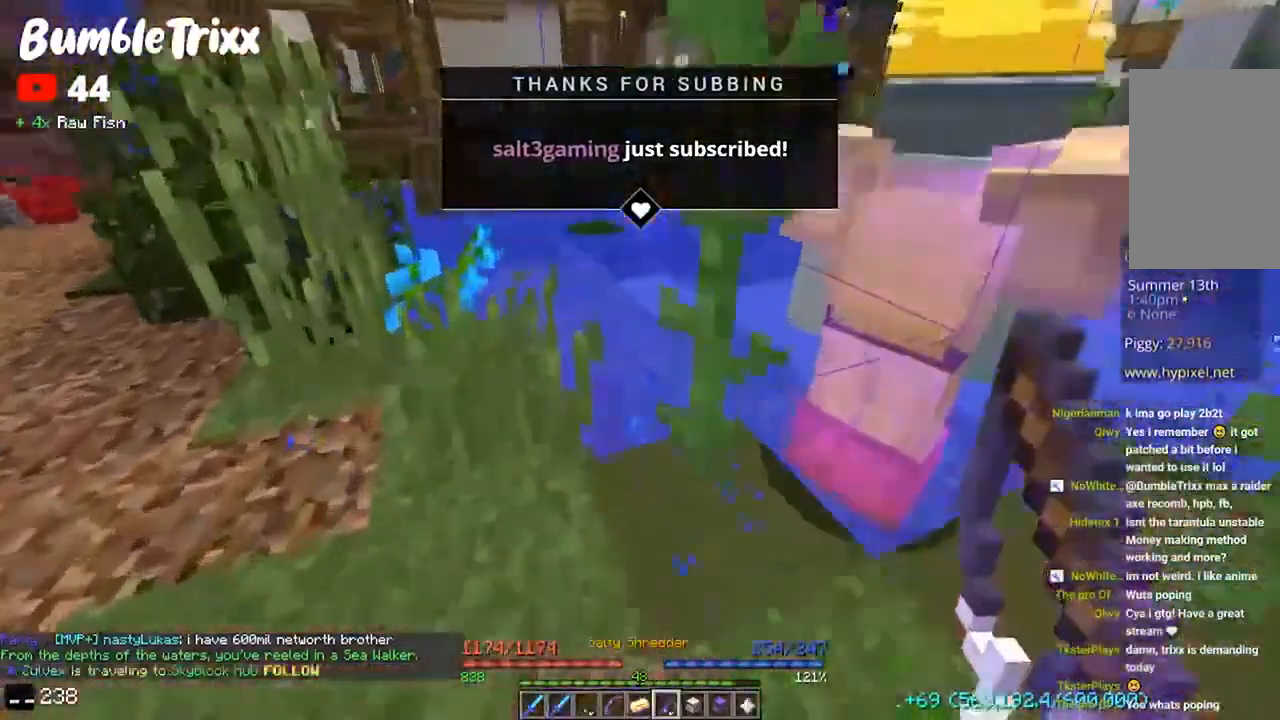
{"keys": ["a", "w"], "mouse": [], "events": []}
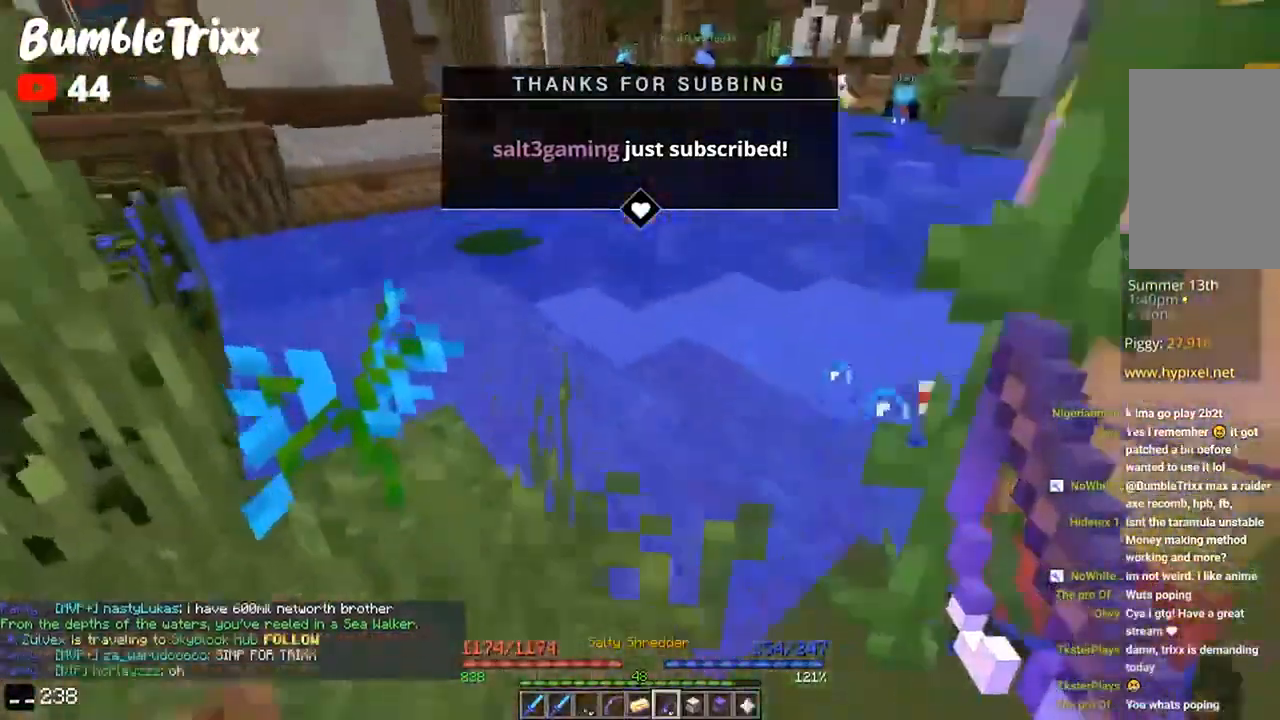
{"keys": ["w"], "mouse": [], "events": [[467, "a", "up"]]}
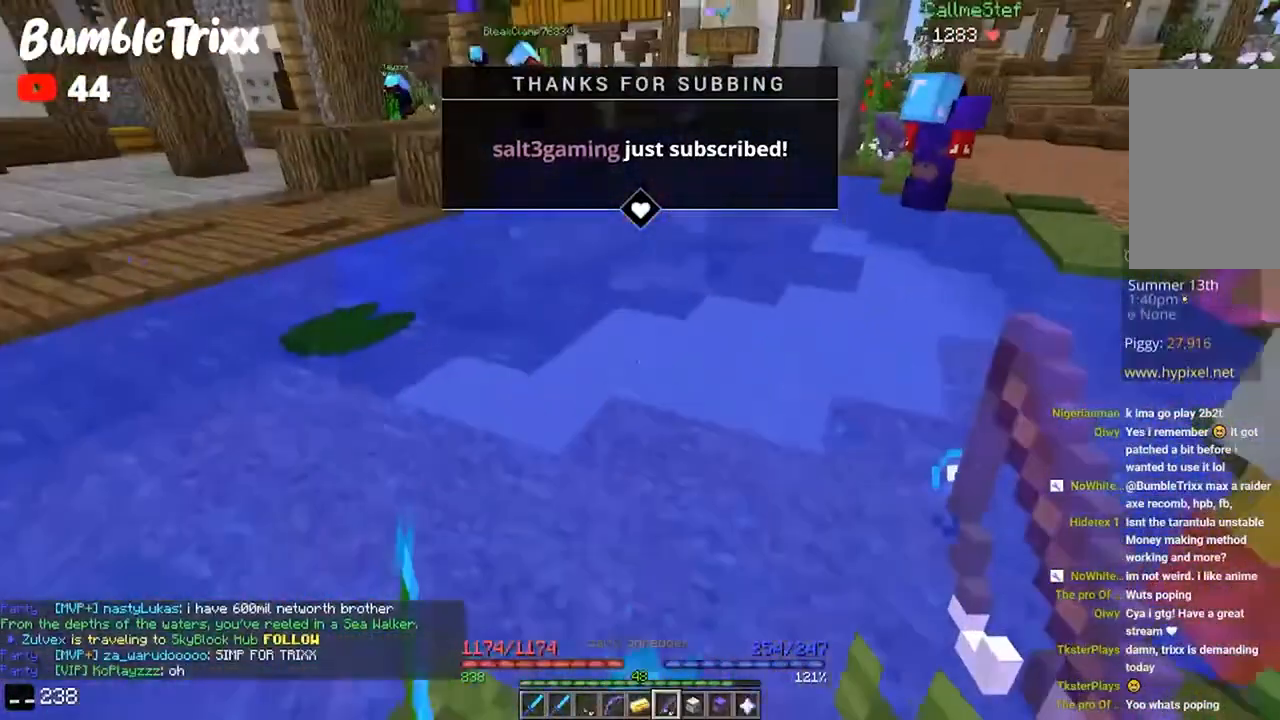
{"keys": ["s"], "mouse": [], "events": [[133, "mouse_right", "down"], [267, "mouse_right", "up"], [333, "w", "up"], [467, "s", "down"]]}
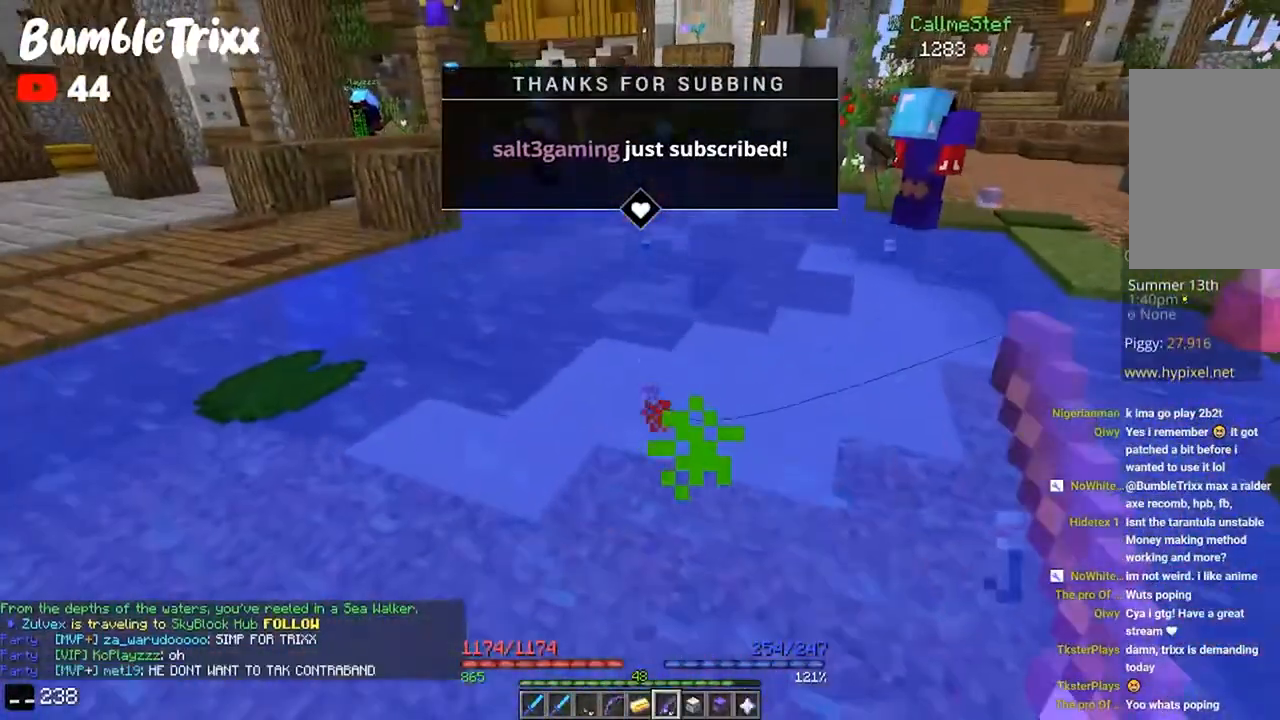
{"keys": [], "mouse": [], "events": [[133, "s", "up"]]}
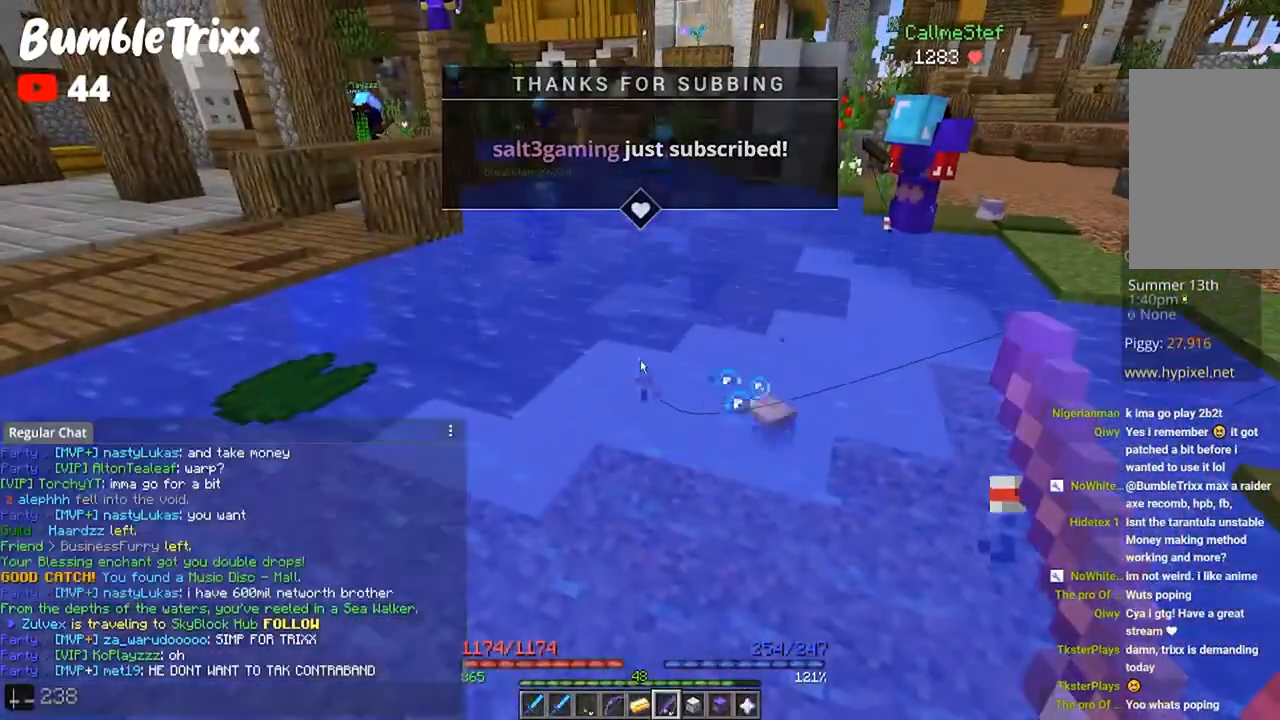
{"keys": [], "mouse": [], "events": []}
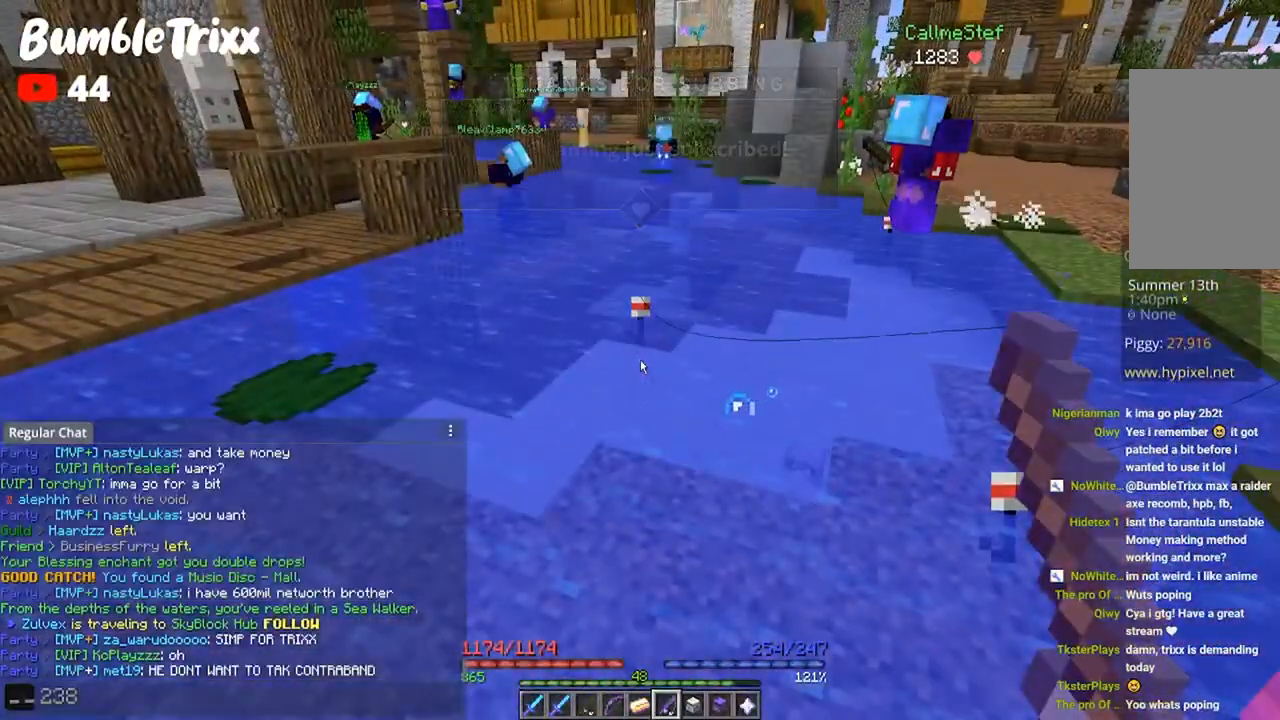
{"keys": [], "mouse": [], "events": []}